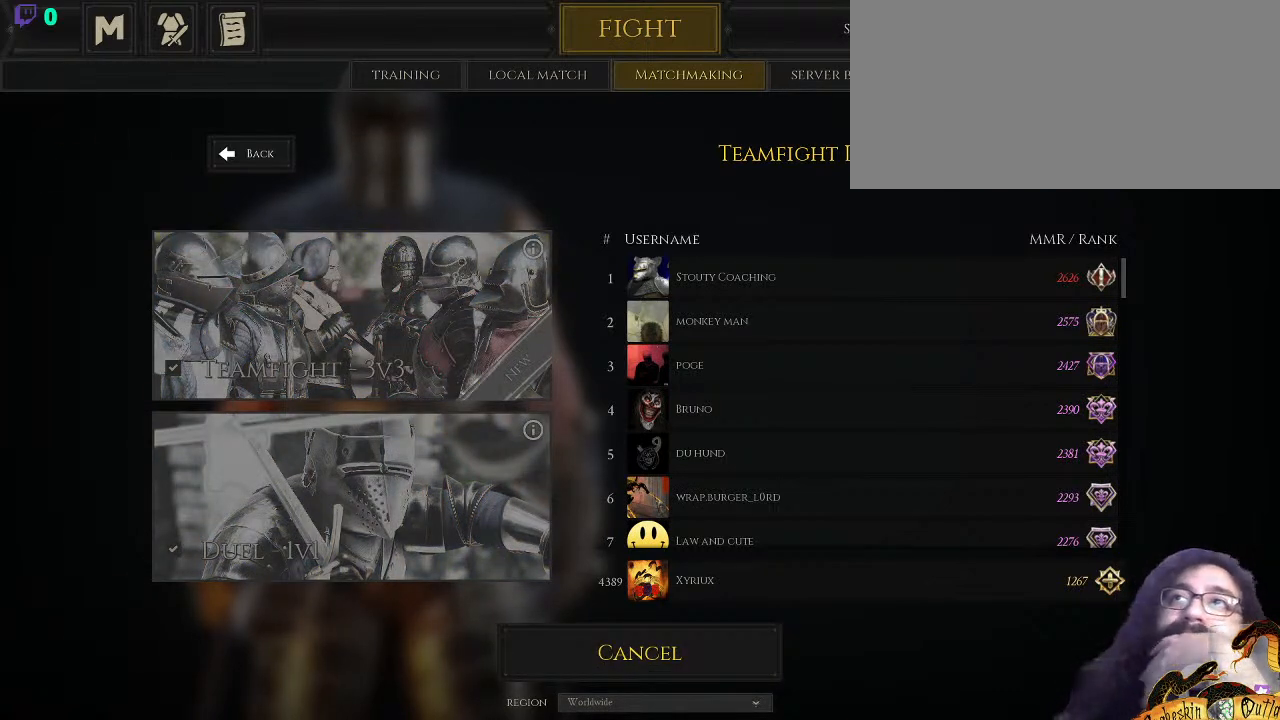
Gameplay with keyboard and mouse; each line is a JSON object with the keys and mouse buttons held at the frame after it. "events" lists presses ("down") and releases ("up") of ".", "/", "0", "1", "2", "3", "4", "5", "6", "7", "8", "9", "a", "alt_l", "alt_r", "b", "backslash", "c", "caps_lock", "comma", "ctrl_l", "ctrl_r", "d", "e", "equals", "escape", "f", "f1", "f10", "f11", "f12", "f2", "f3", "f4", "f5", "f6", "f7", "f8", "f9", "g", "h", "i", "j", "k", "l", "lbracket", "m", "minus", "n", "o", "p", "q", "quote", "r", "rbracket", "return", "s", "semicolon", "shift_l", "shift_r", "space", "super_l", "super_r", "t", "tab", "tilde", "u", "v", "w", "x", "y", "z", "mouse_left", "mouse_wheel", "mouse_right", "mouse_mb4" and "mouse_mb5" between this image and that frame as [ms after this image, input, new state], when the widget could be followed in between. "mouse_left", "mouse_wheel", "mouse_right", "mouse_mb4", "mouse_mb5" = the "left", "wheel", "right", "mb4", "mb5" buttons of the "mouse" list. No other keys are recorded. "wheel" means that the mouse wheel is clicked or scrolled. Mouse movement is not recorded.
{"keys": [], "mouse": ["left"], "events": [[333, "mouse_left", "down"]]}
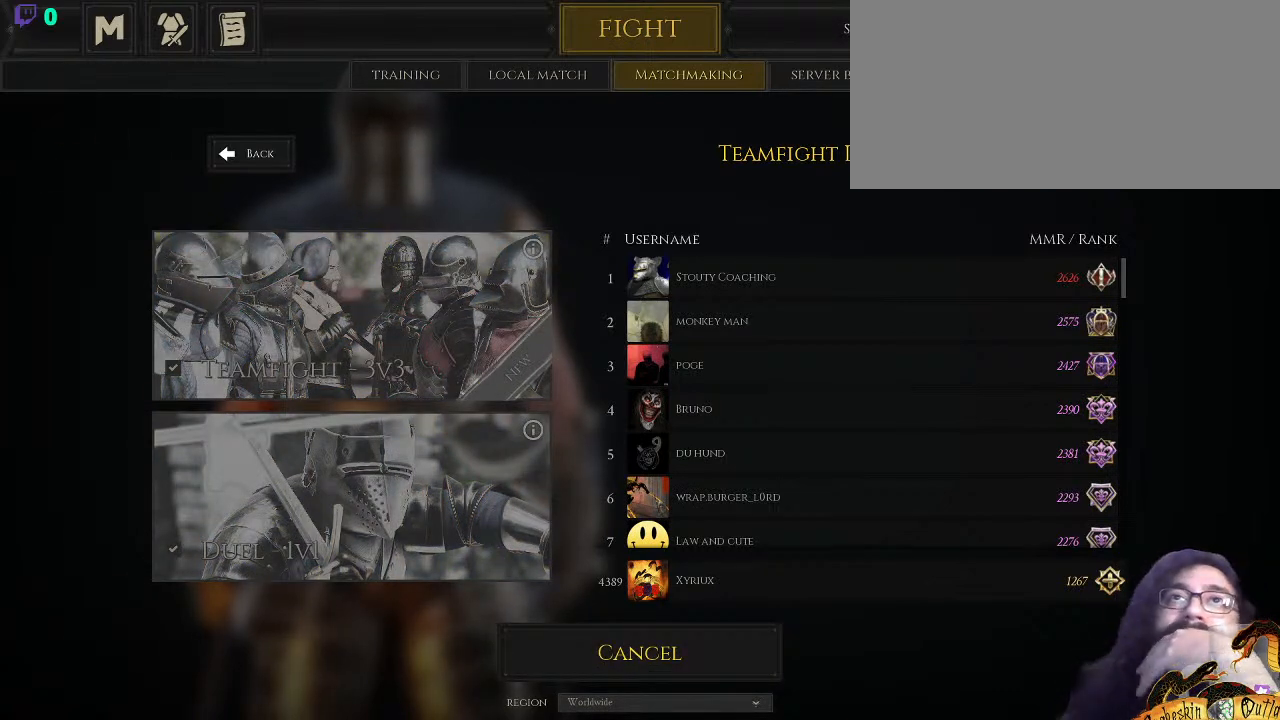
{"keys": [], "mouse": ["left"], "events": []}
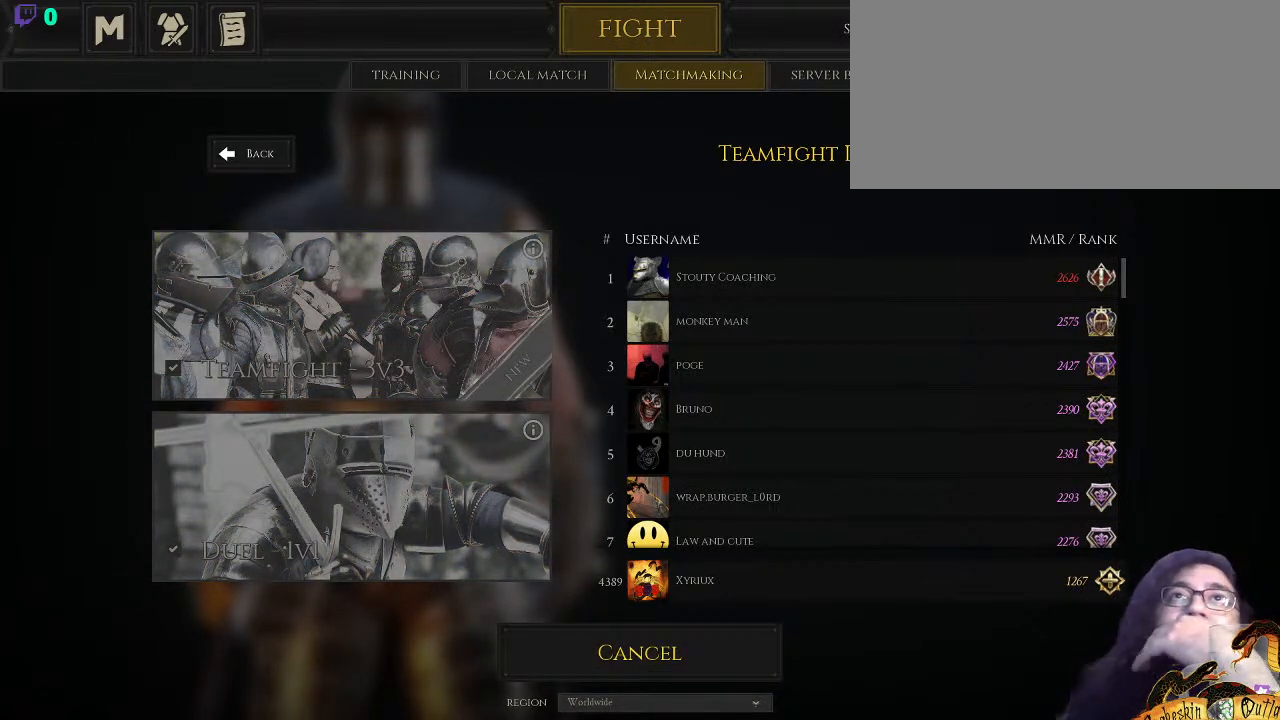
{"keys": [], "mouse": ["left"], "events": []}
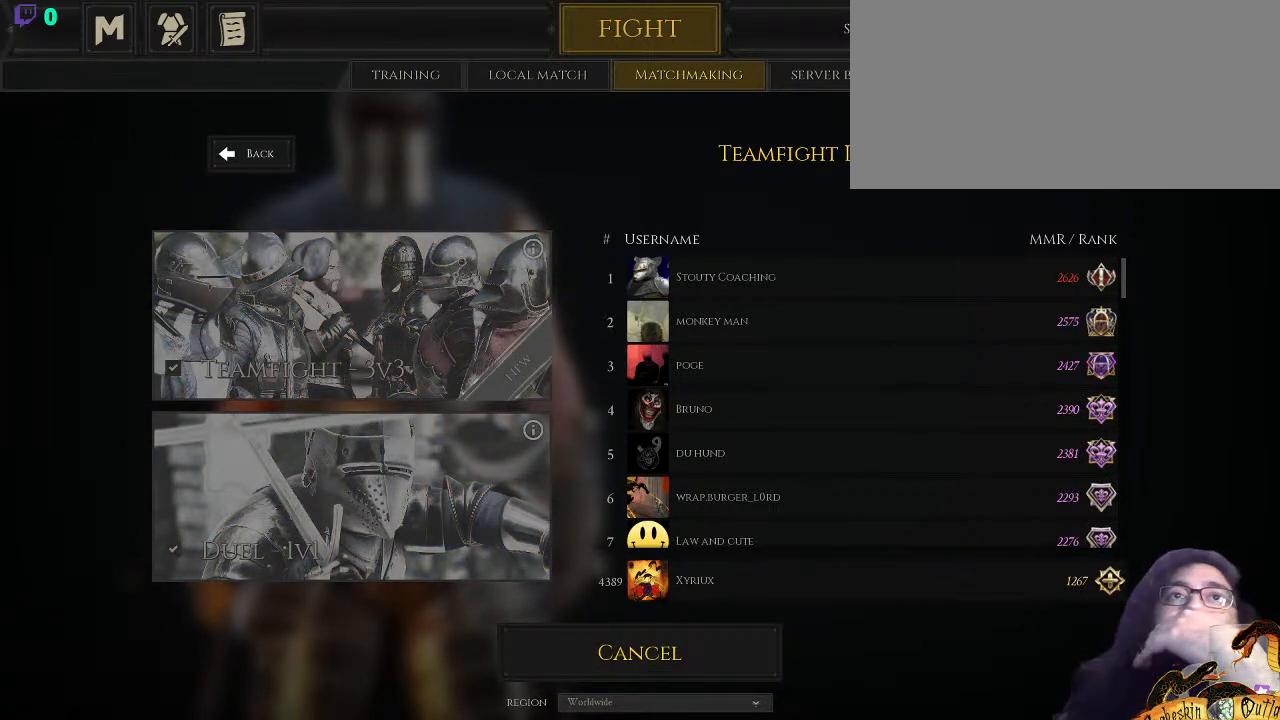
{"keys": [], "mouse": ["left"], "events": []}
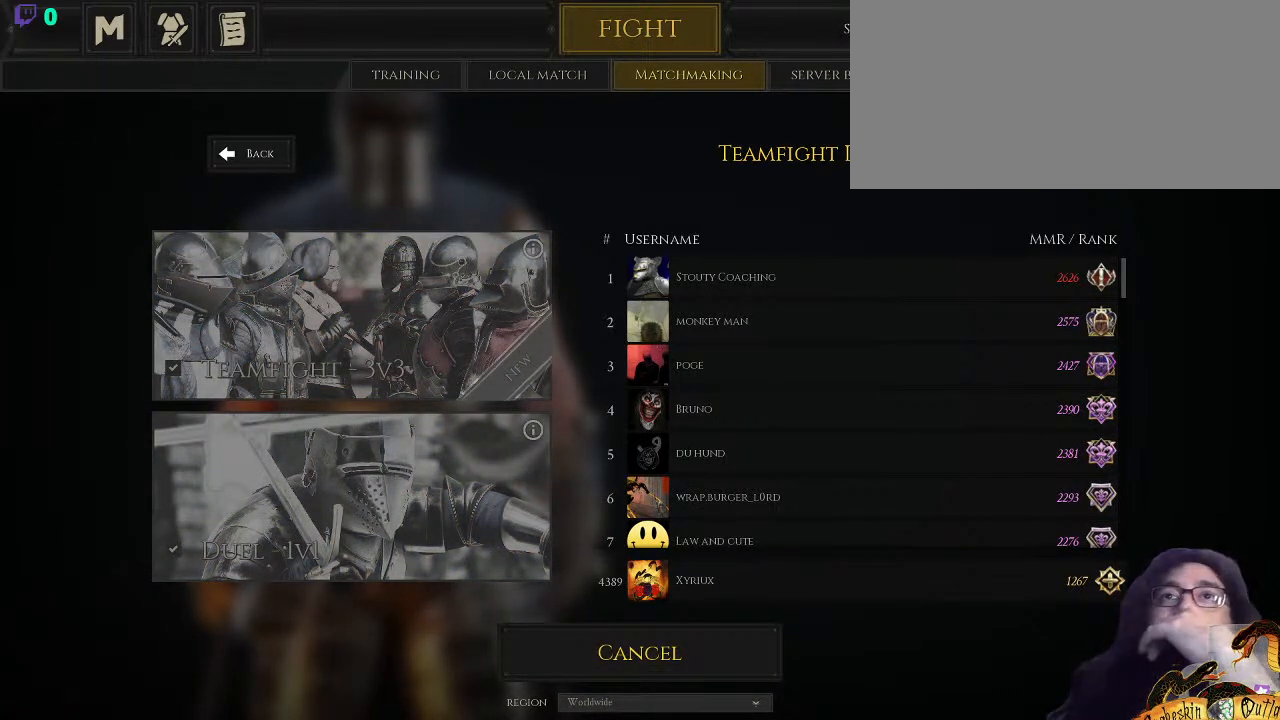
{"keys": [], "mouse": ["left"], "events": []}
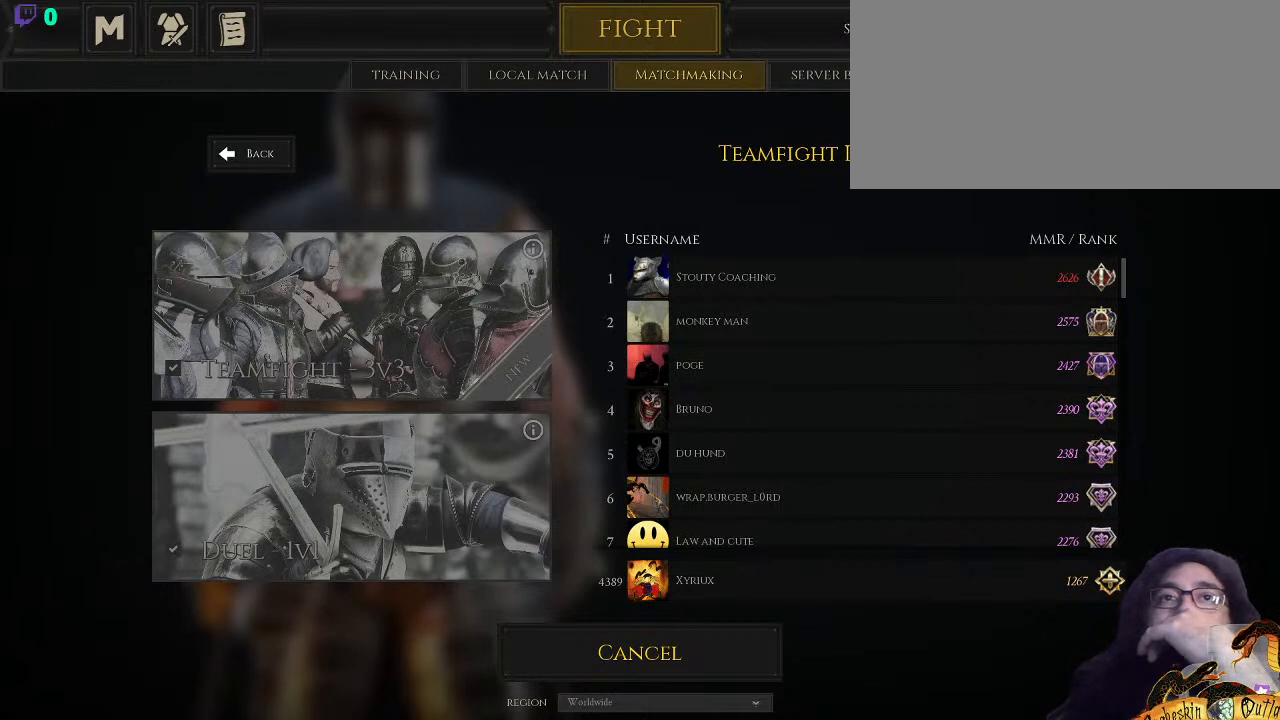
{"keys": [], "mouse": [], "events": [[167, "mouse_left", "up"]]}
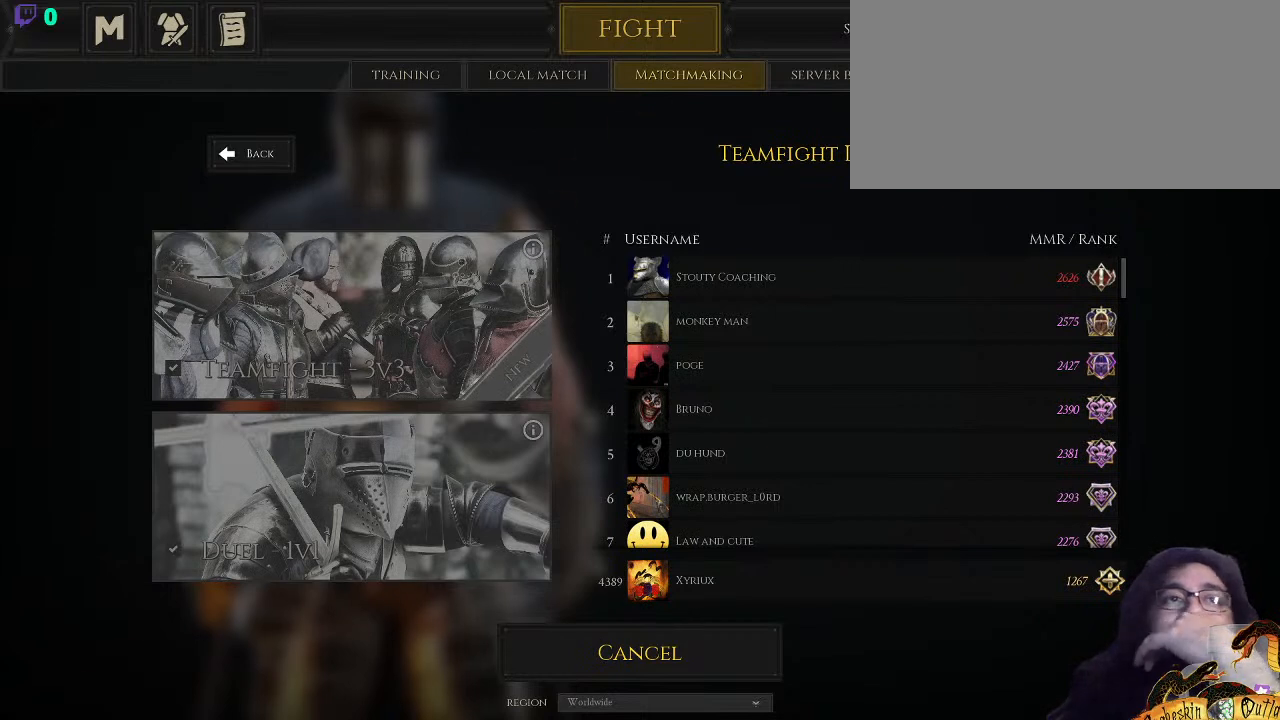
{"keys": [], "mouse": [], "events": []}
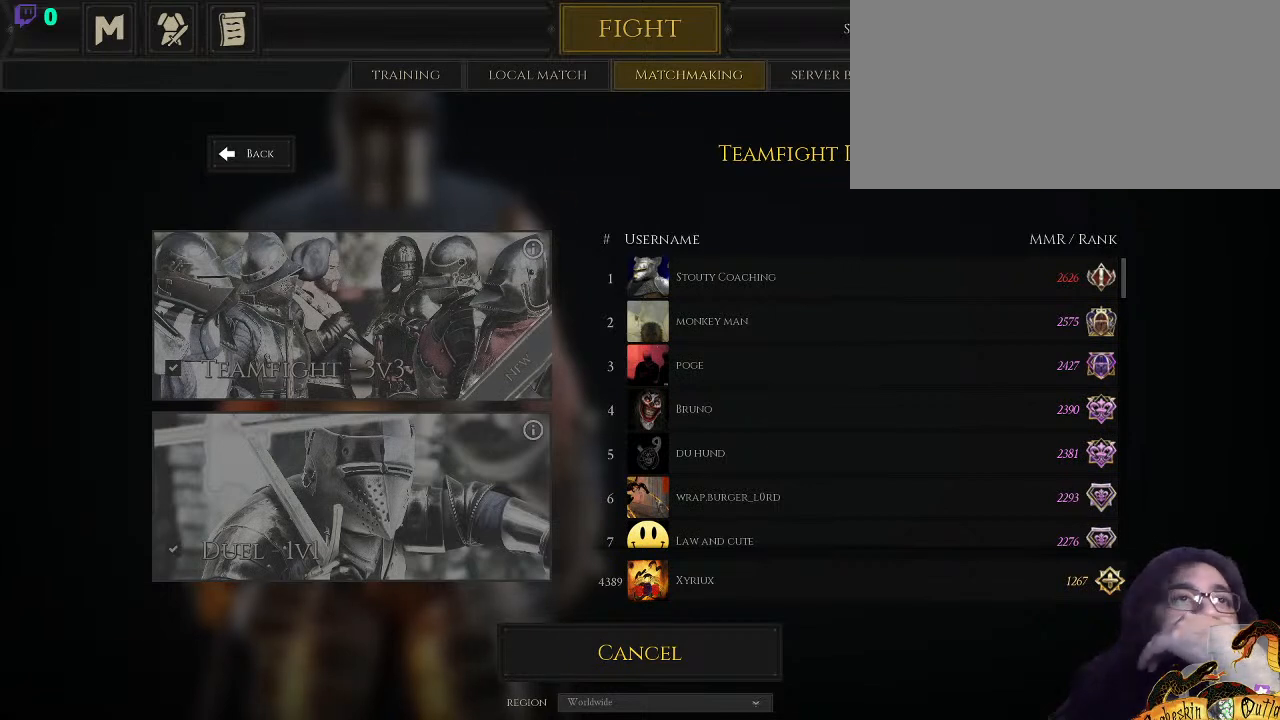
{"keys": [], "mouse": [], "events": []}
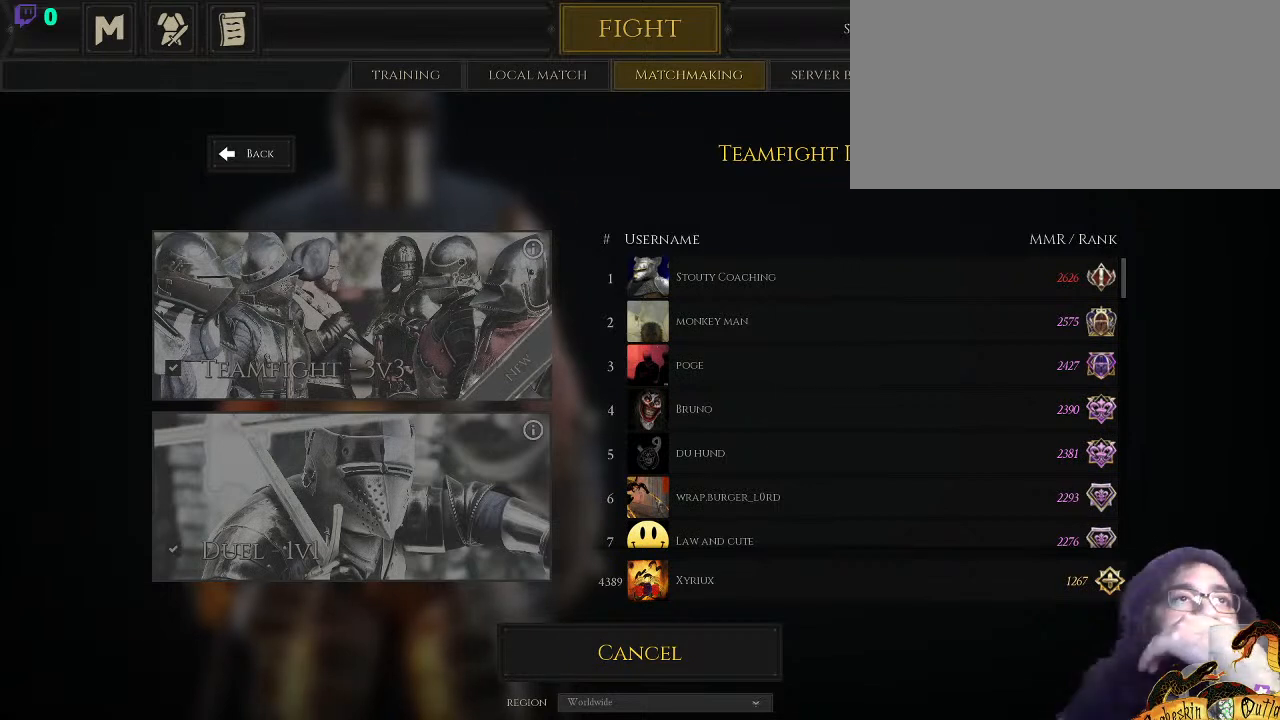
{"keys": [], "mouse": [], "events": []}
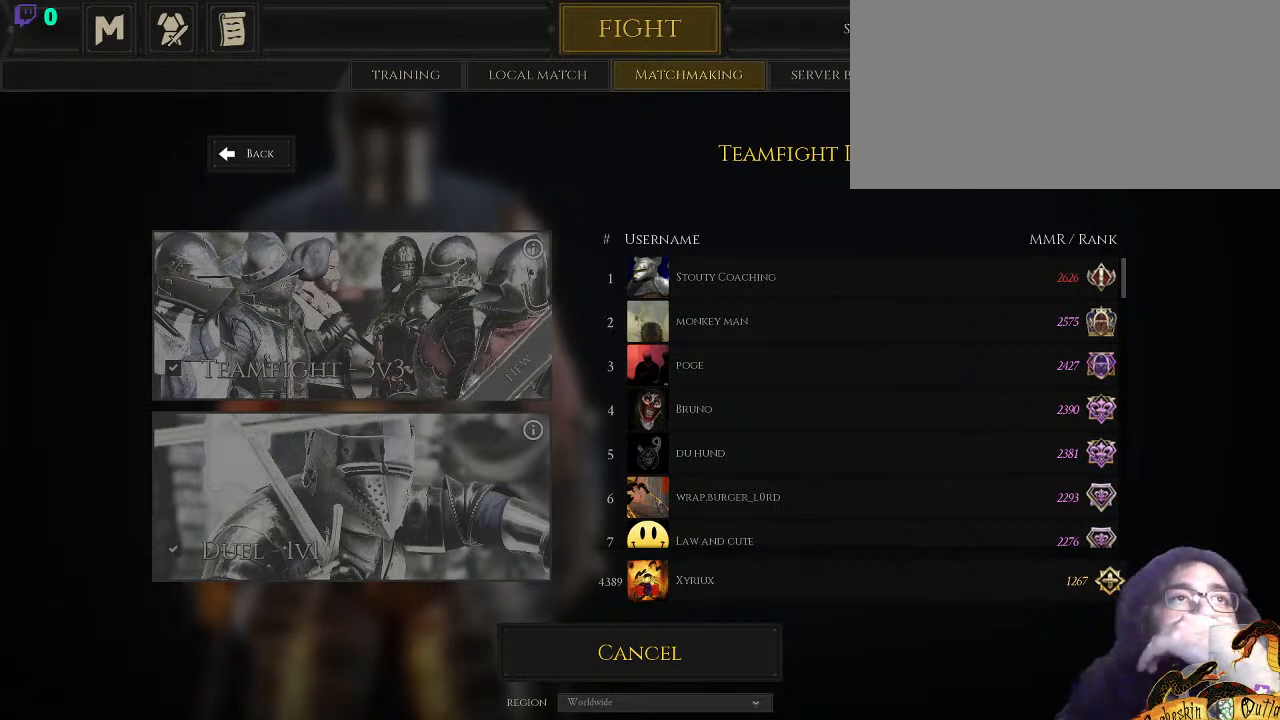
{"keys": [], "mouse": [], "events": []}
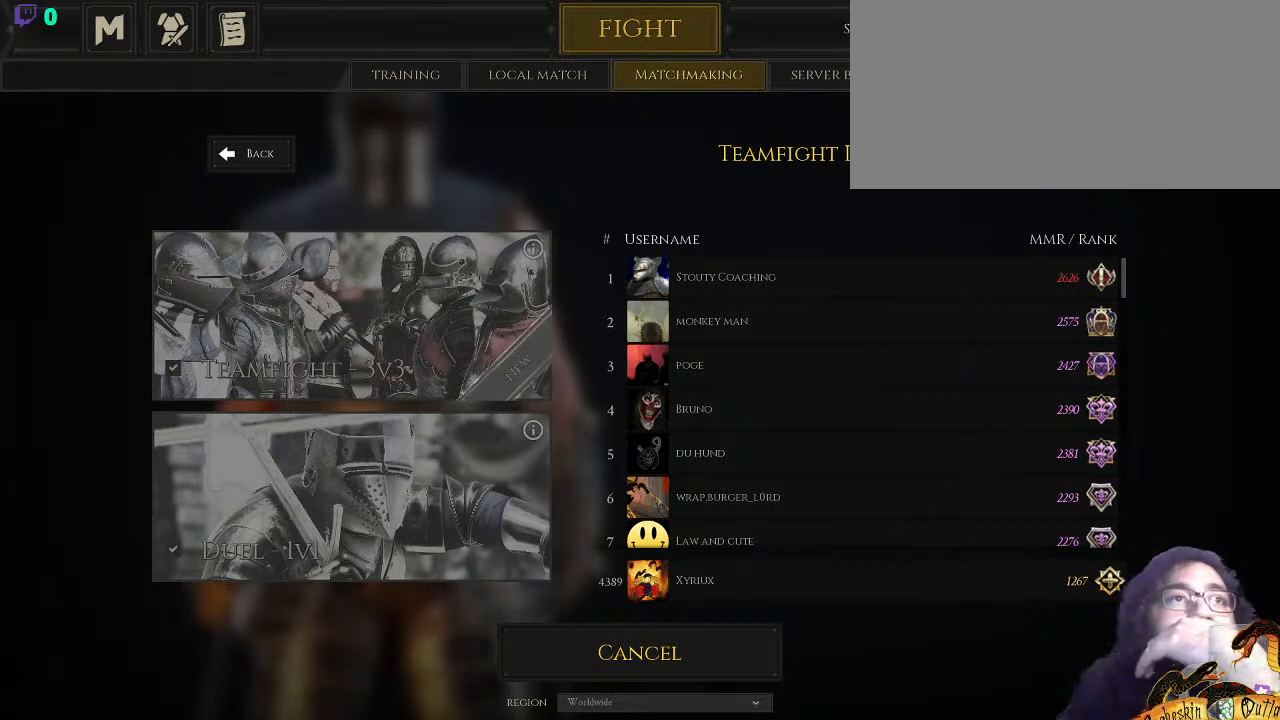
{"keys": [], "mouse": ["left"], "events": [[100, "mouse_left", "down"]]}
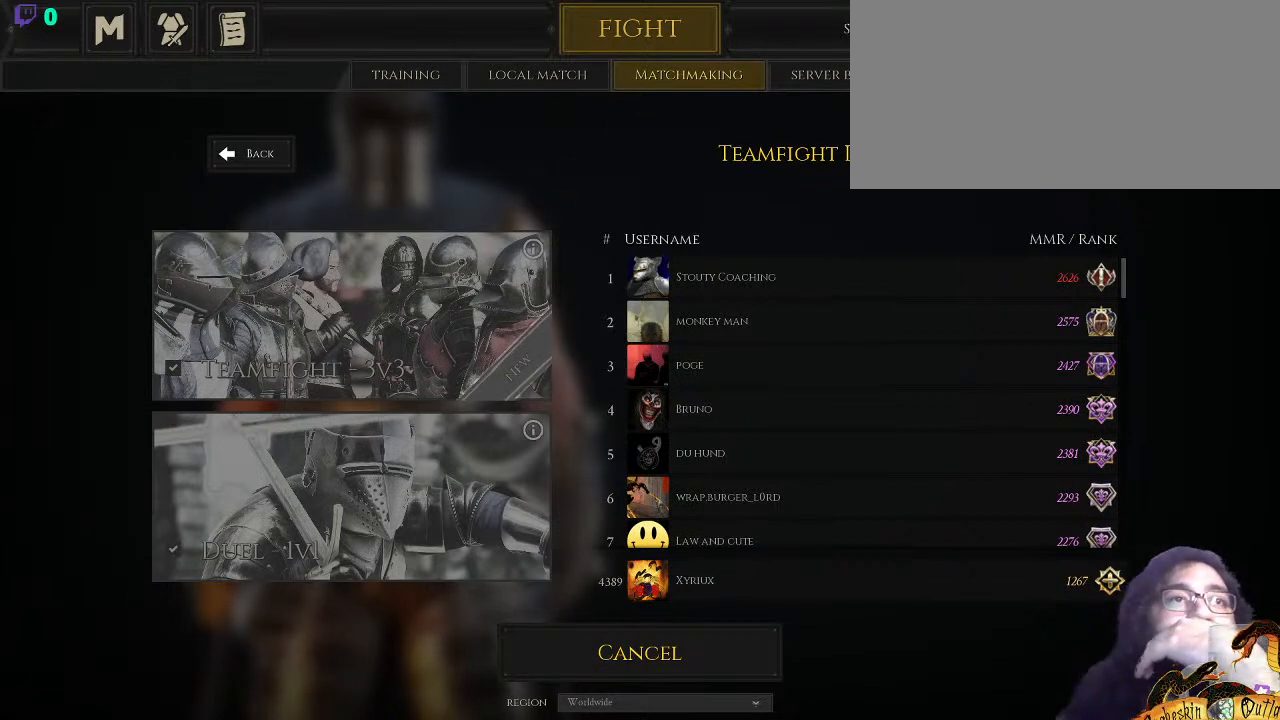
{"keys": [], "mouse": ["left"], "events": []}
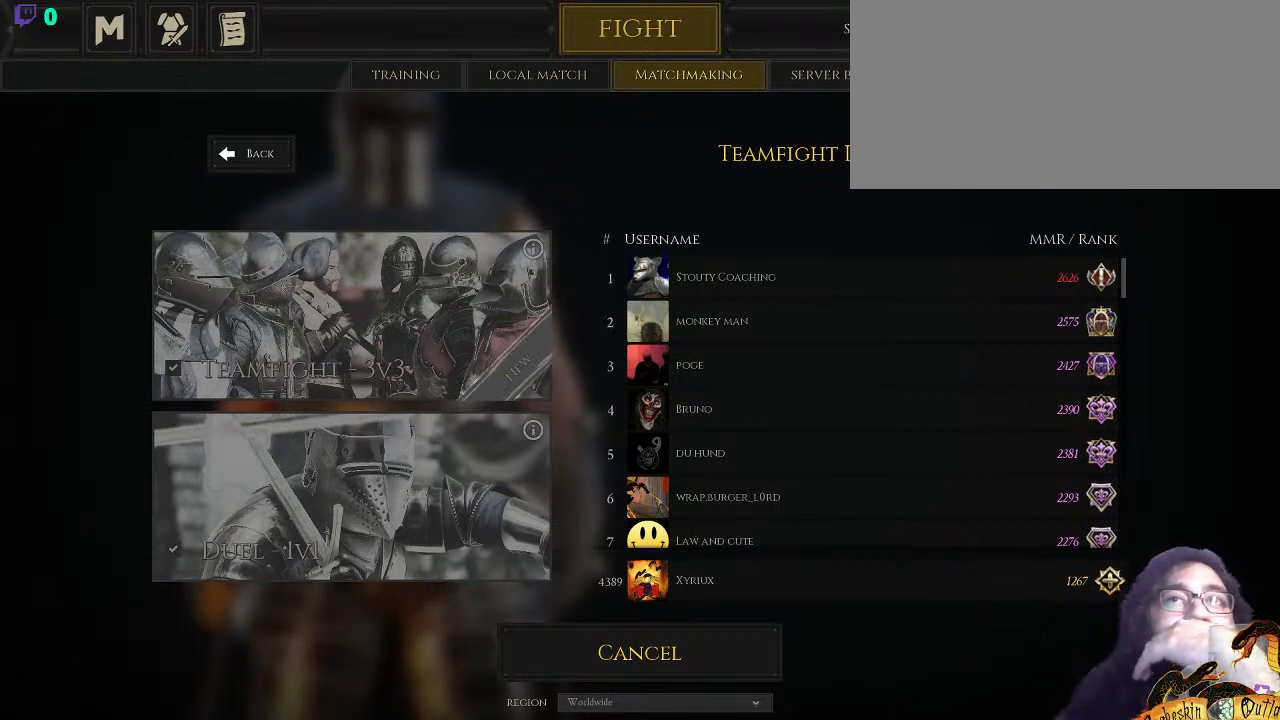
{"keys": [], "mouse": [], "events": [[33, "mouse_left", "up"]]}
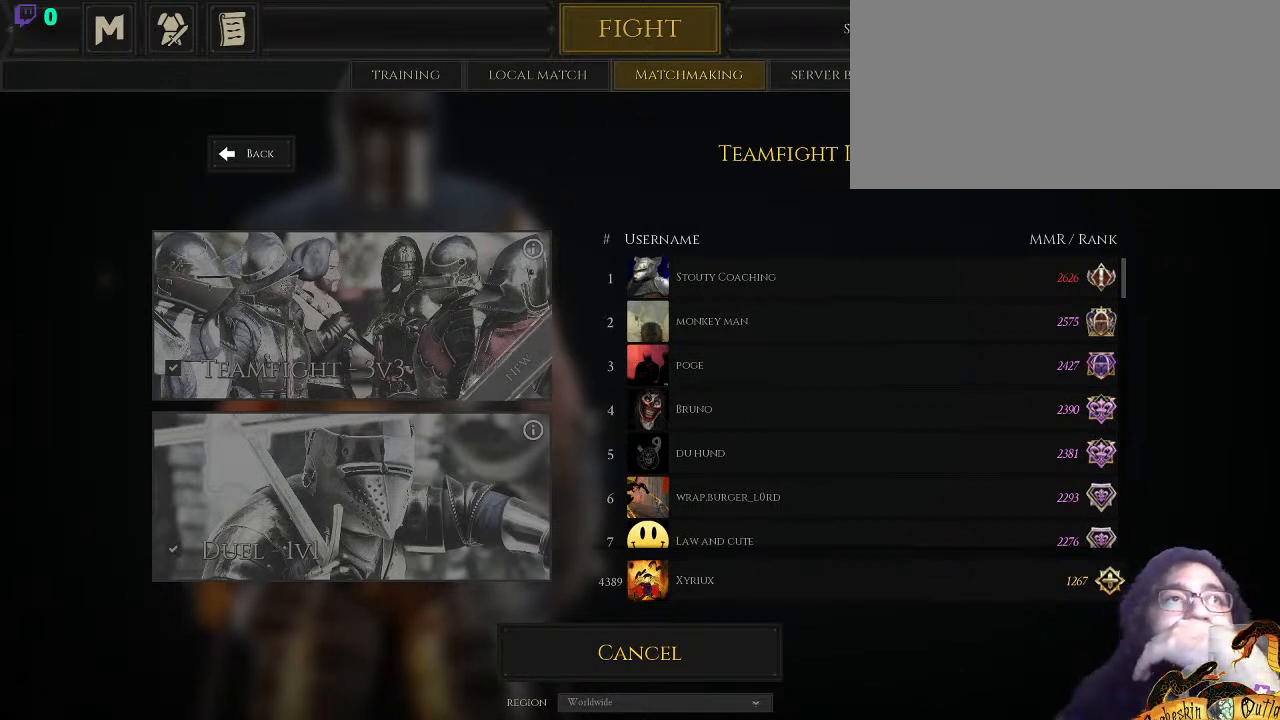
{"keys": [], "mouse": [], "events": []}
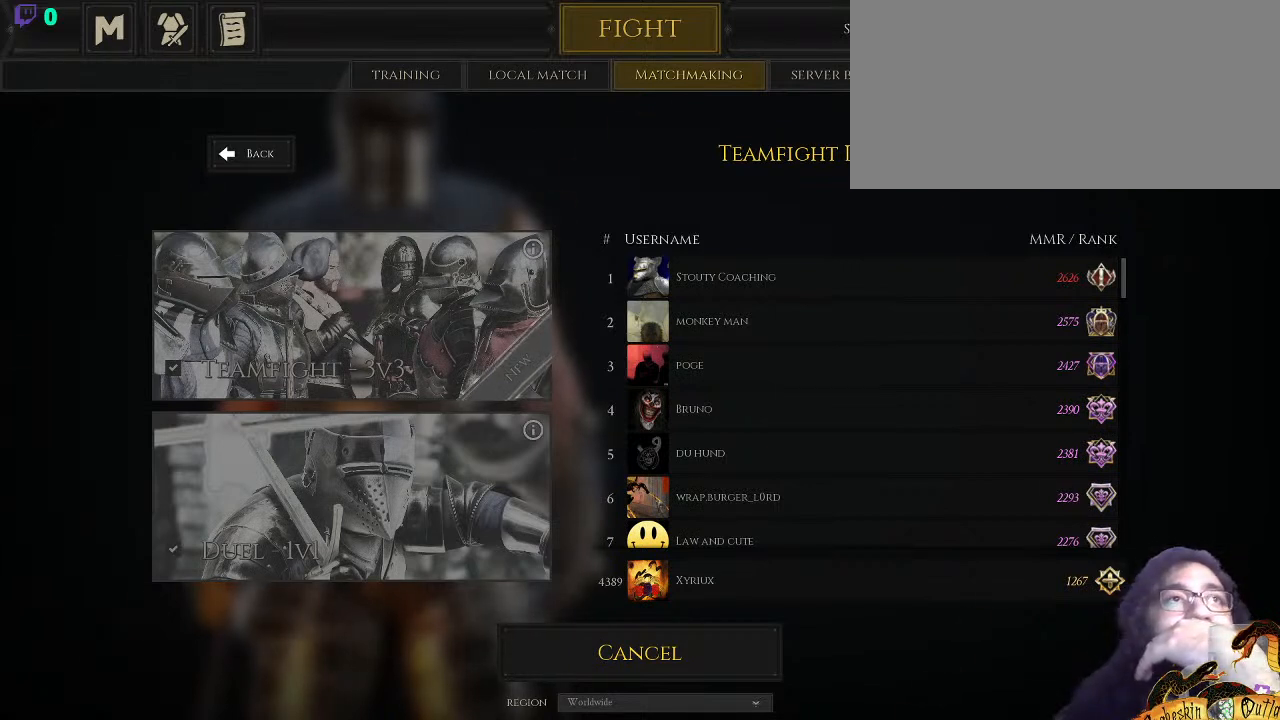
{"keys": [], "mouse": [], "events": []}
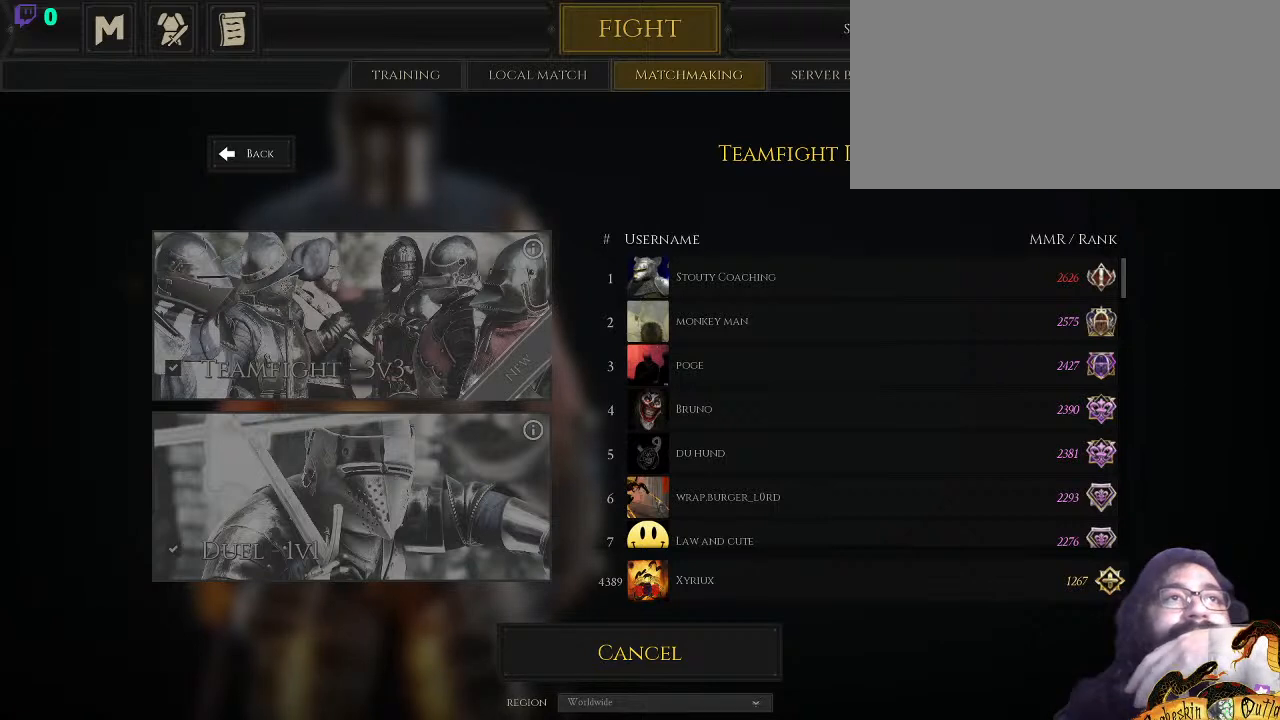
{"keys": [], "mouse": [], "events": []}
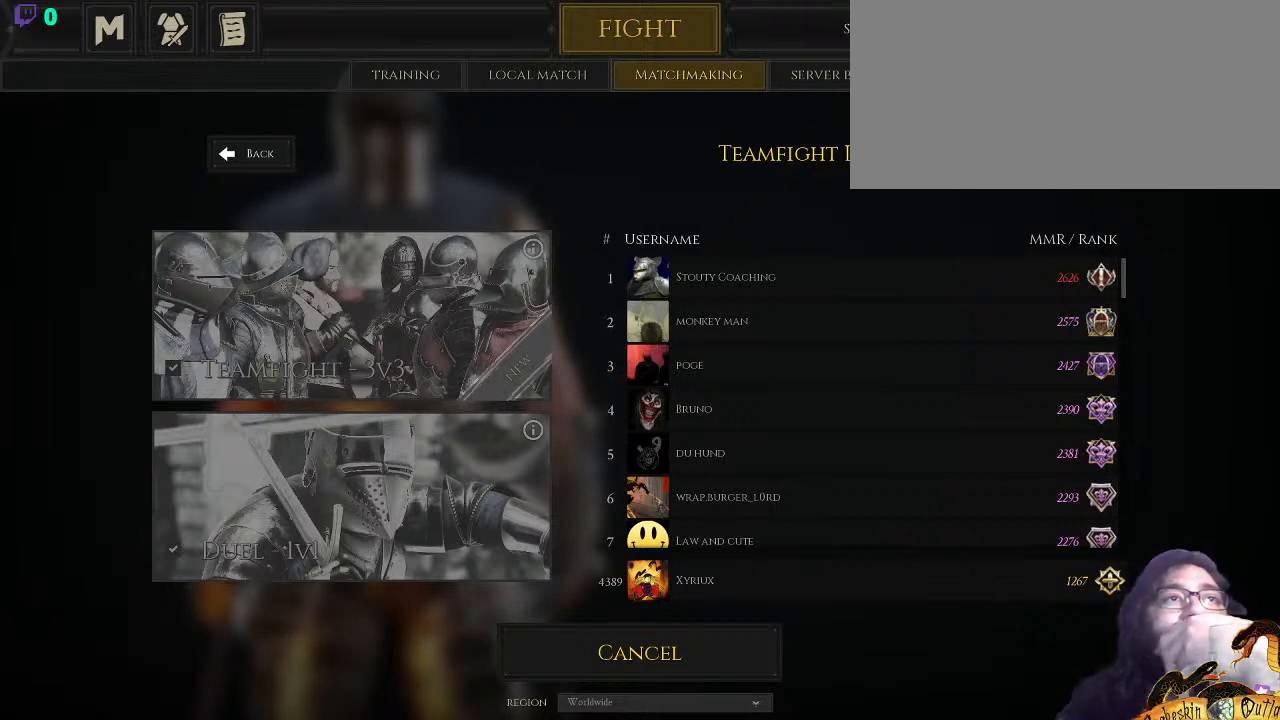
{"keys": [], "mouse": [], "events": []}
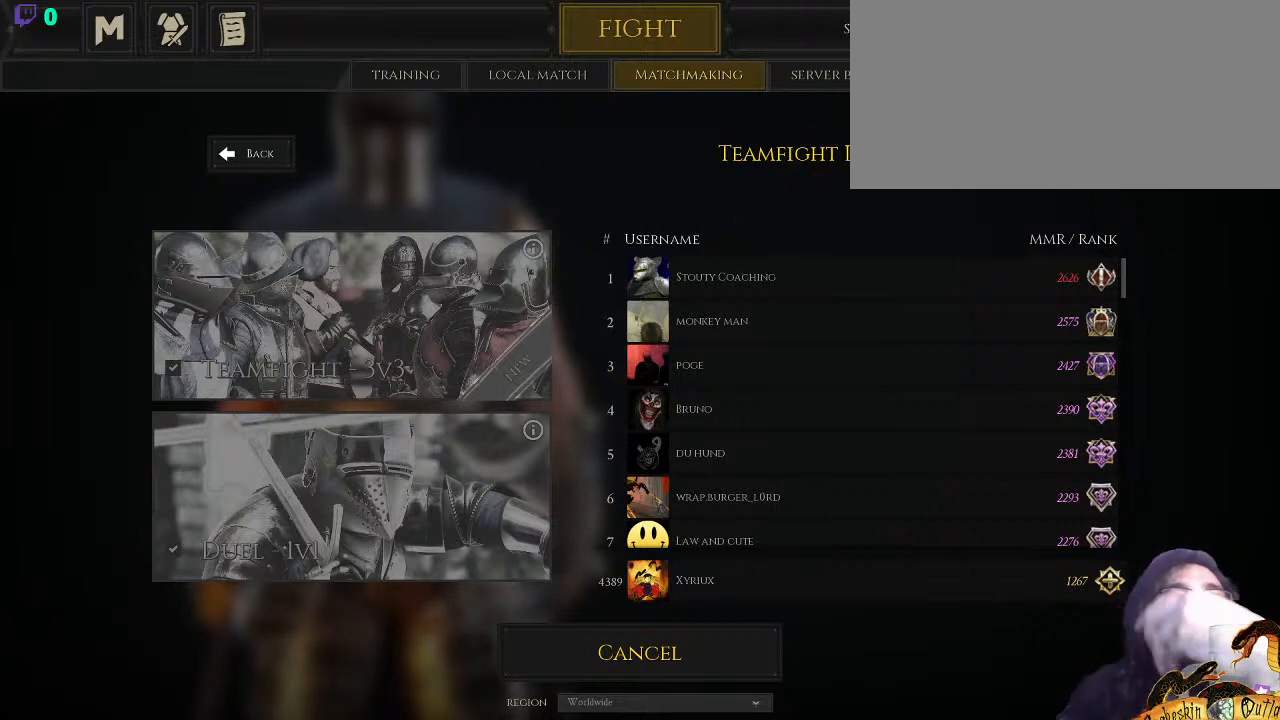
{"keys": [], "mouse": [], "events": []}
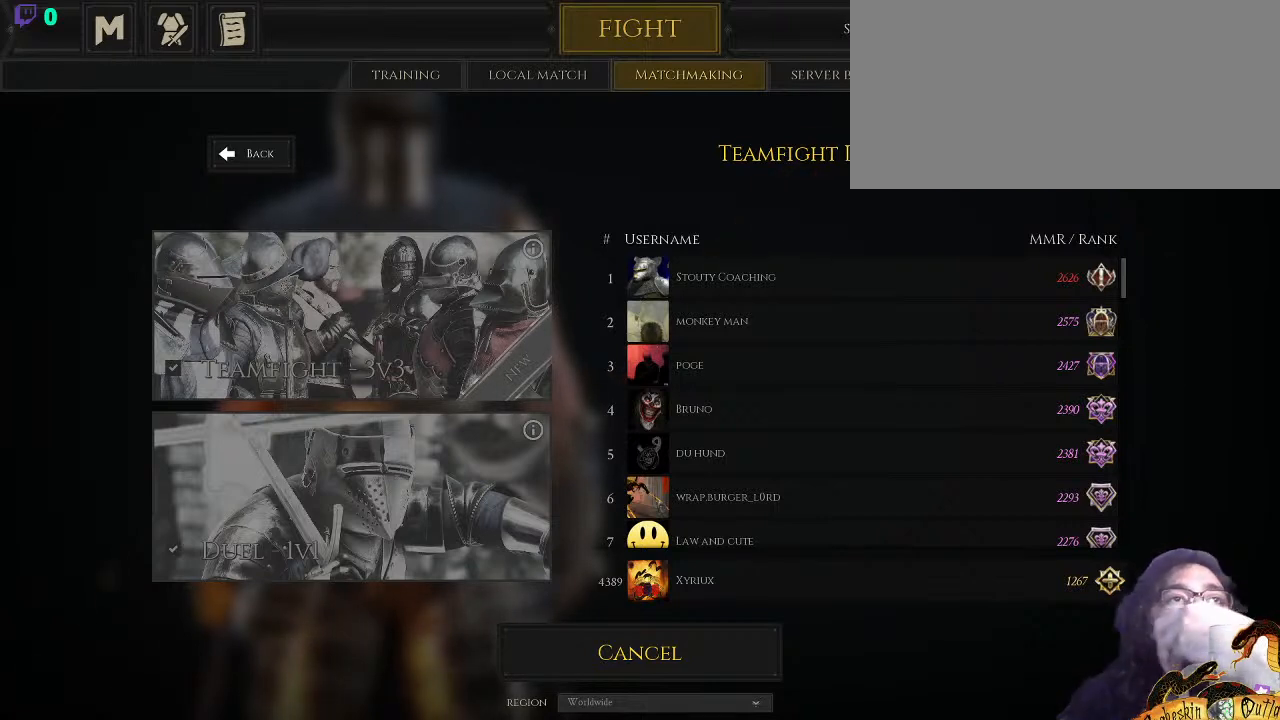
{"keys": [], "mouse": [], "events": []}
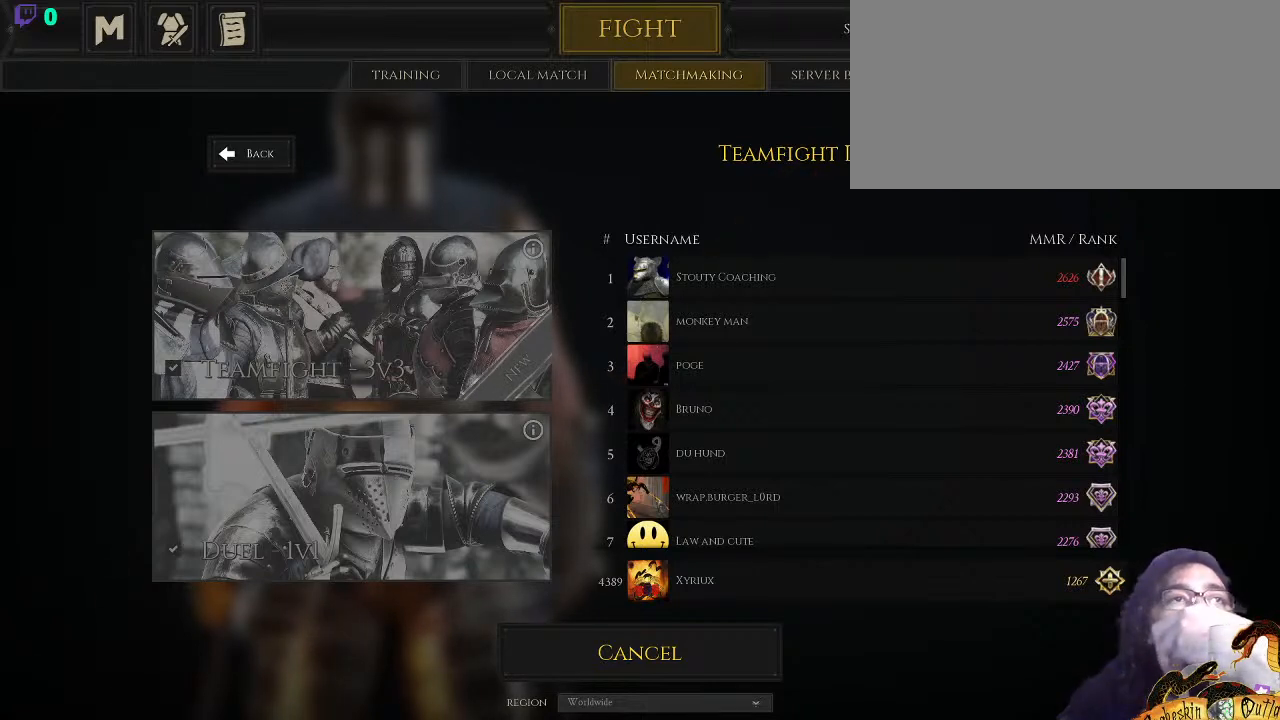
{"keys": [], "mouse": [], "events": []}
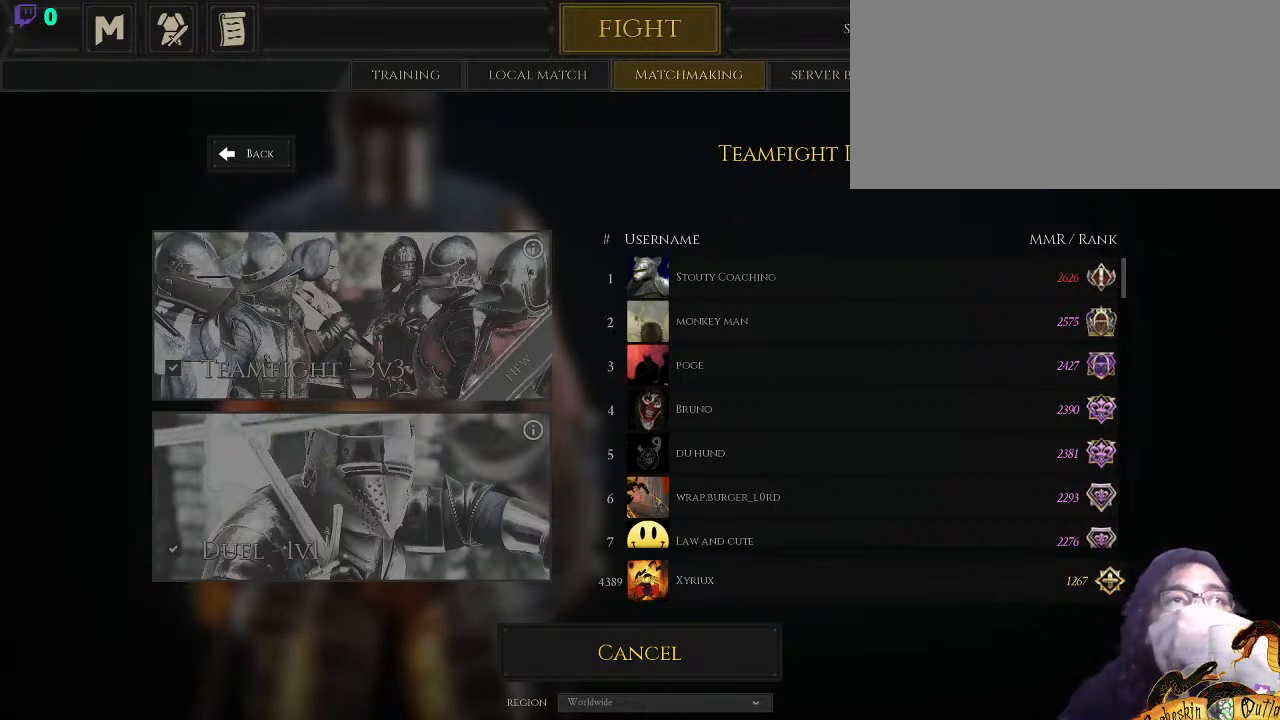
{"keys": [], "mouse": ["left"], "events": [[367, "mouse_left", "down"]]}
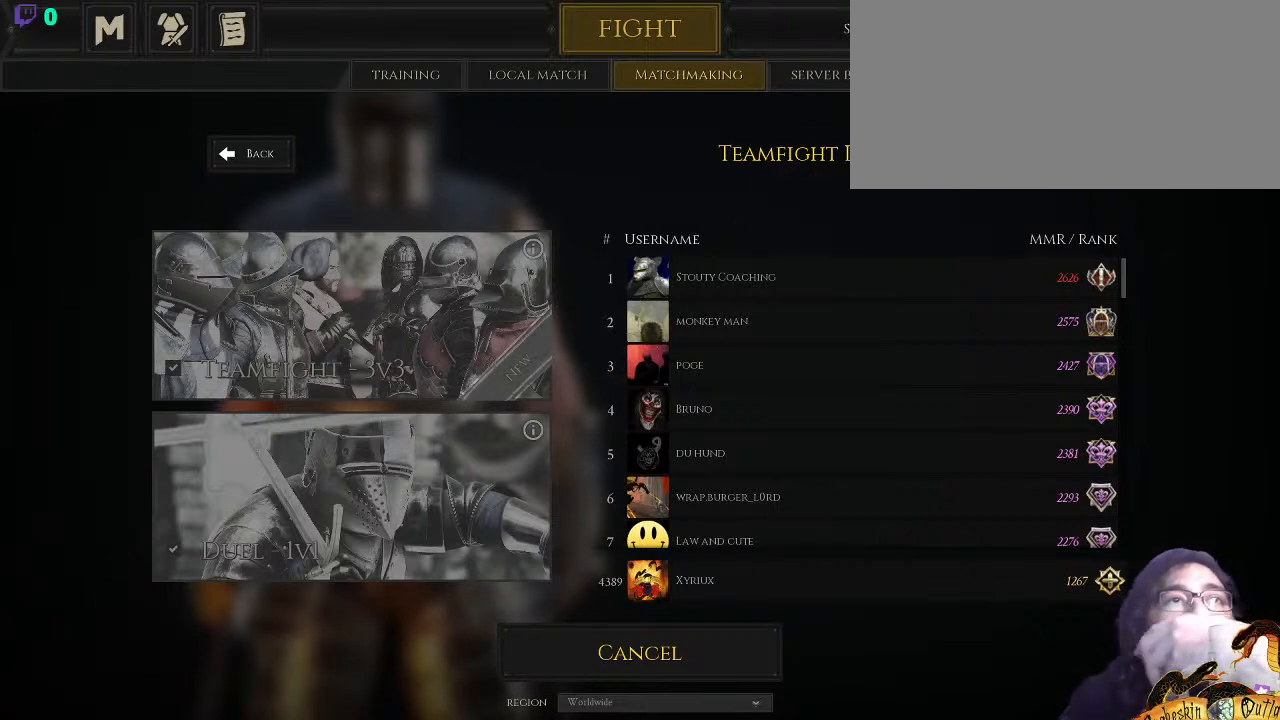
{"keys": [], "mouse": ["left"], "events": []}
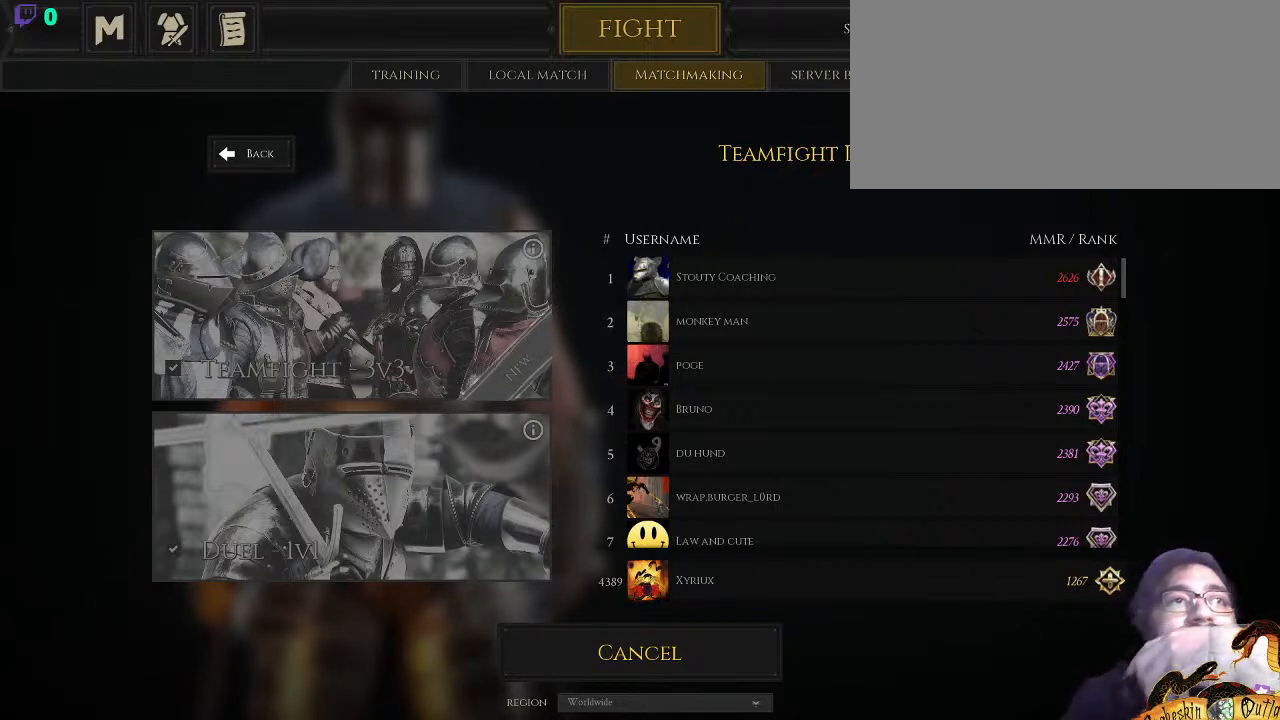
{"keys": [], "mouse": [], "events": [[267, "mouse_left", "up"]]}